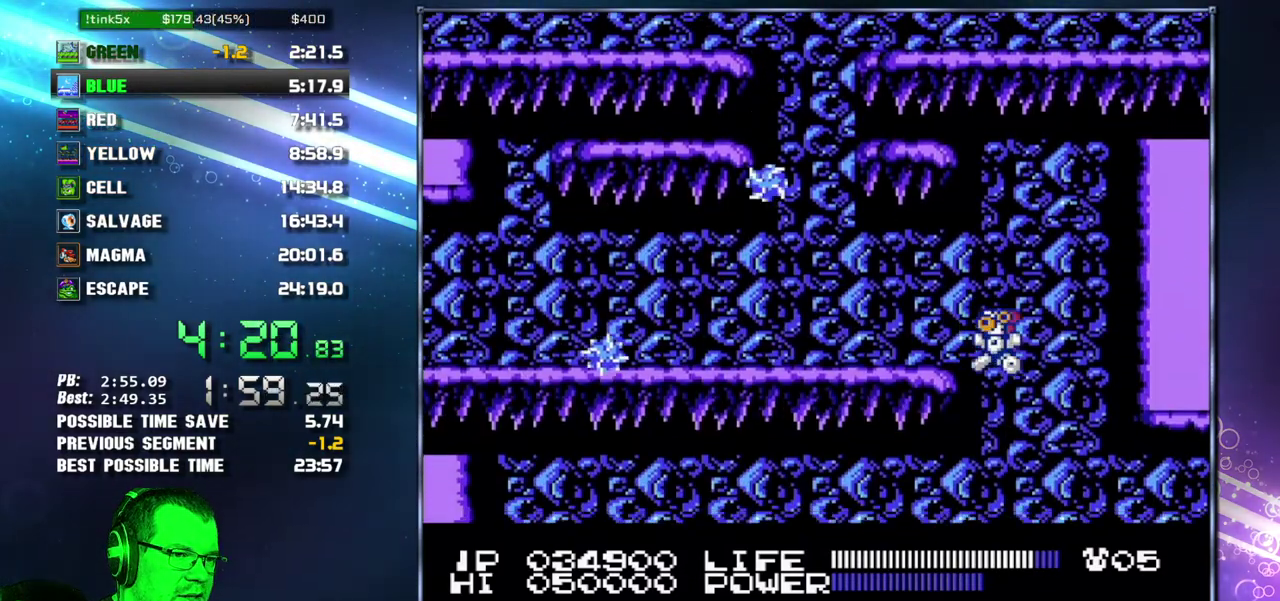
Gameplay with a controller (Nintendo layout); each line is a JSON object with the inputs held at the frame after it. "events" lists button and stick changes between this image and that frame as [ms after this image, input, new state], when the widget could be followed in between. Not read: L3 R3 START.
{"buttons": ["DPAD_LEFT"], "events": [[17, "DPAD_LEFT", "down"], [17, "DPAD_RIGHT", "up"]]}
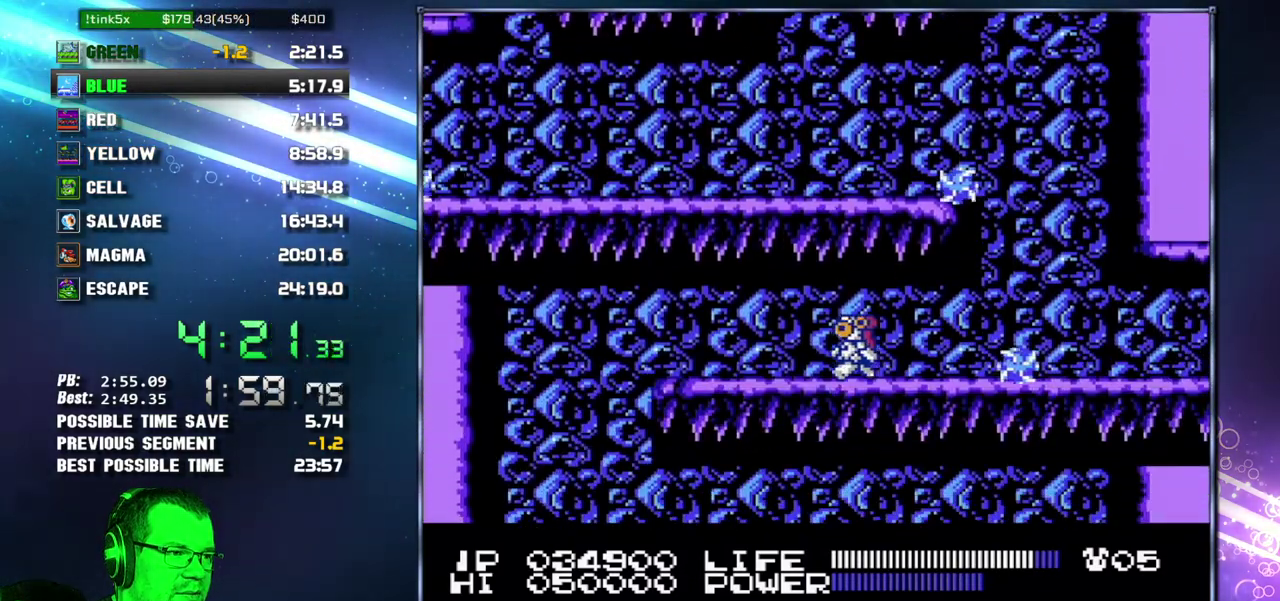
{"buttons": ["DPAD_LEFT"], "events": []}
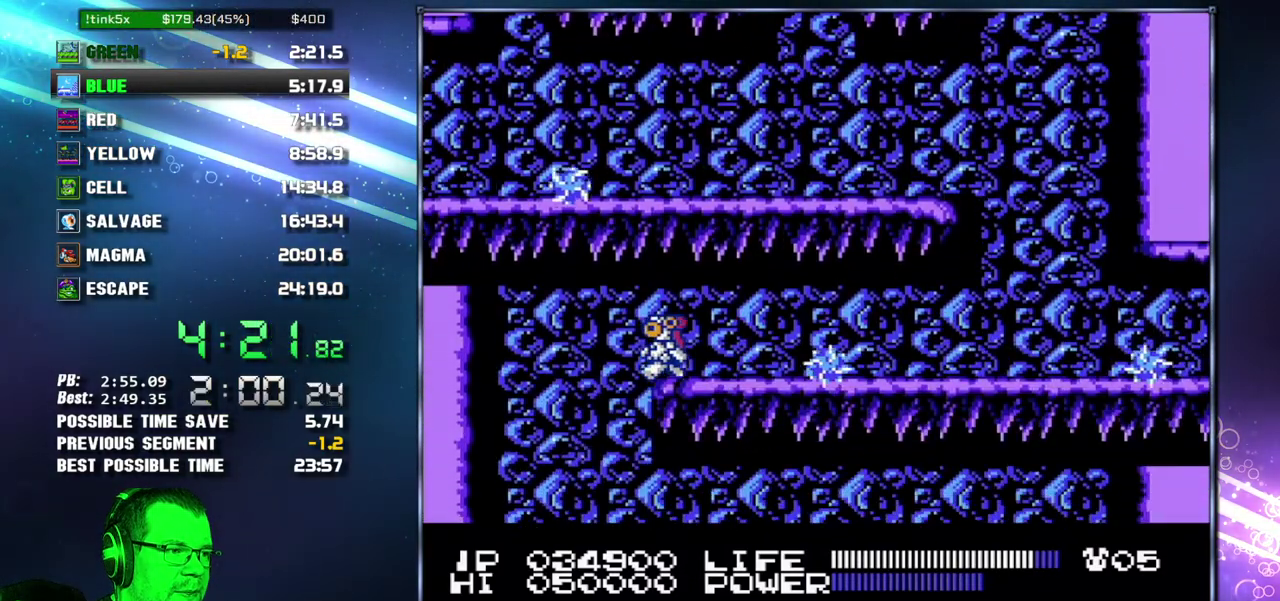
{"buttons": ["DPAD_RIGHT"], "events": [[117, "DPAD_LEFT", "up"], [150, "DPAD_RIGHT", "down"]]}
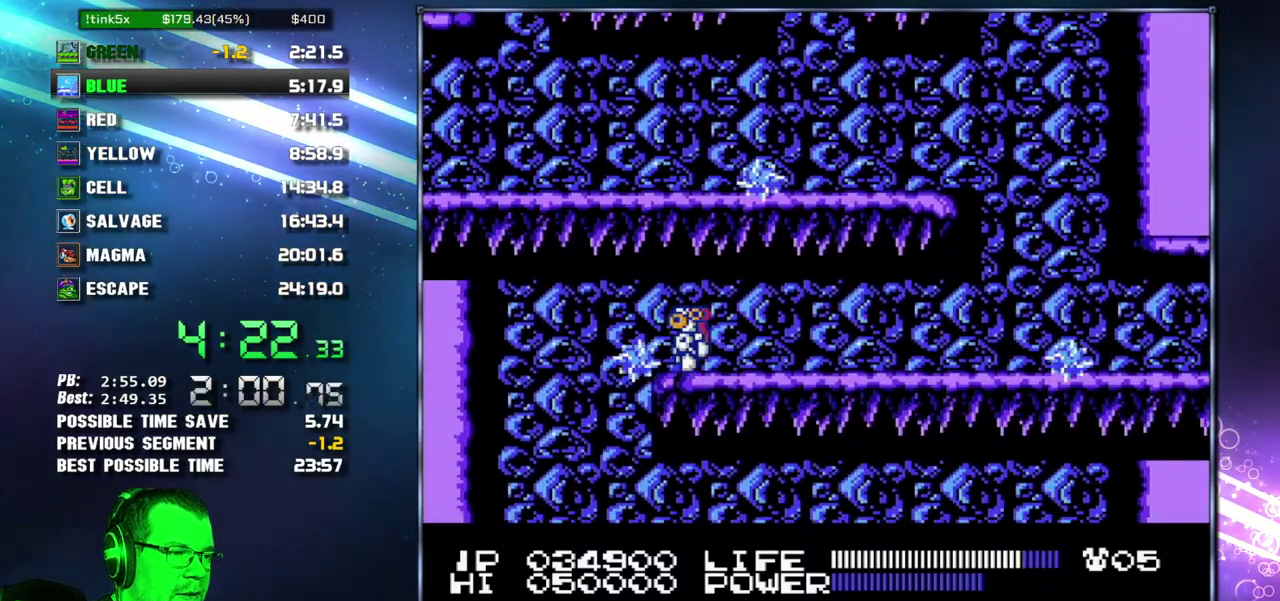
{"buttons": ["DPAD_RIGHT"], "events": [[17, "DPAD_RIGHT", "up"], [50, "DPAD_LEFT", "down"], [300, "DPAD_LEFT", "up"], [300, "DPAD_RIGHT", "down"]]}
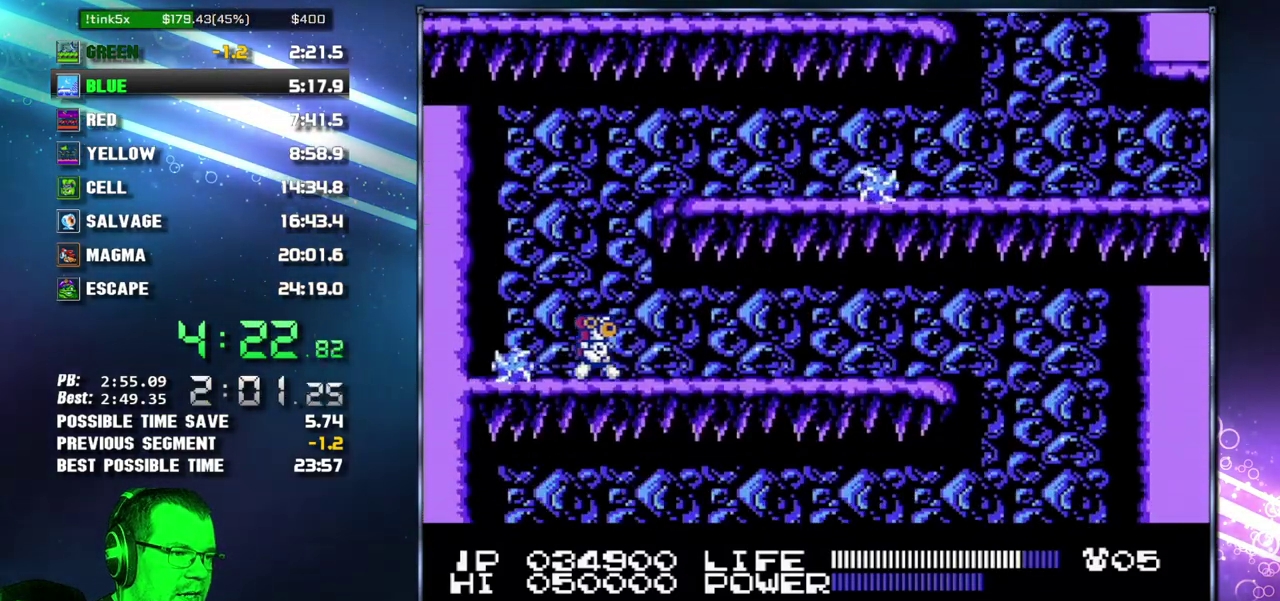
{"buttons": ["DPAD_RIGHT"], "events": []}
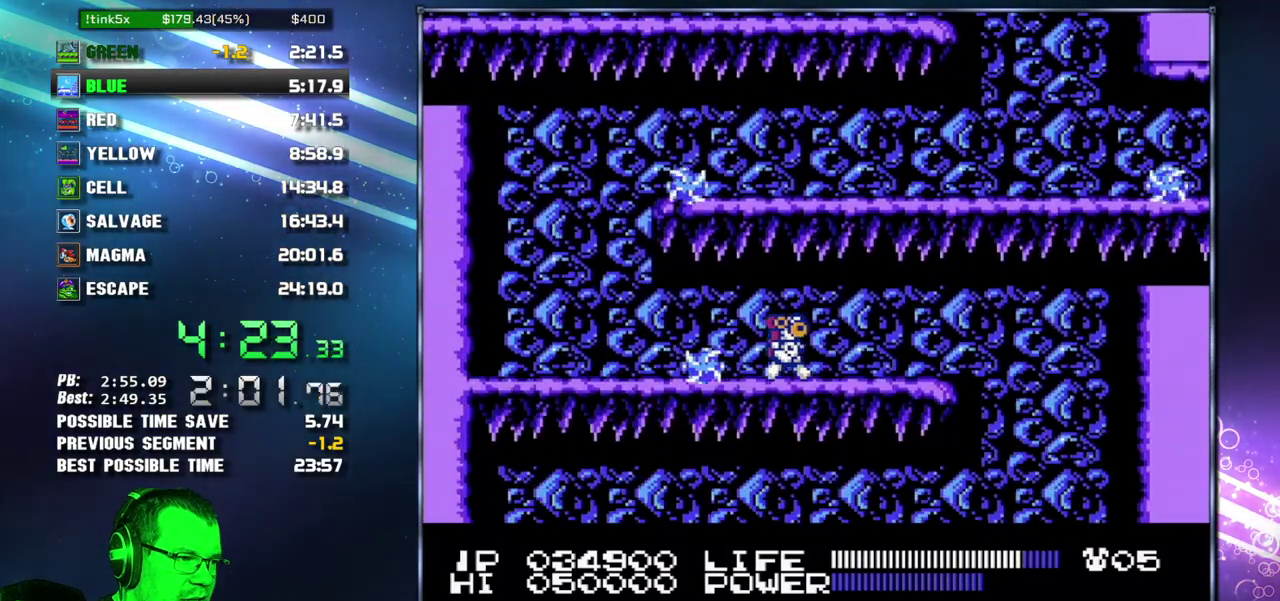
{"buttons": ["DPAD_RIGHT"], "events": []}
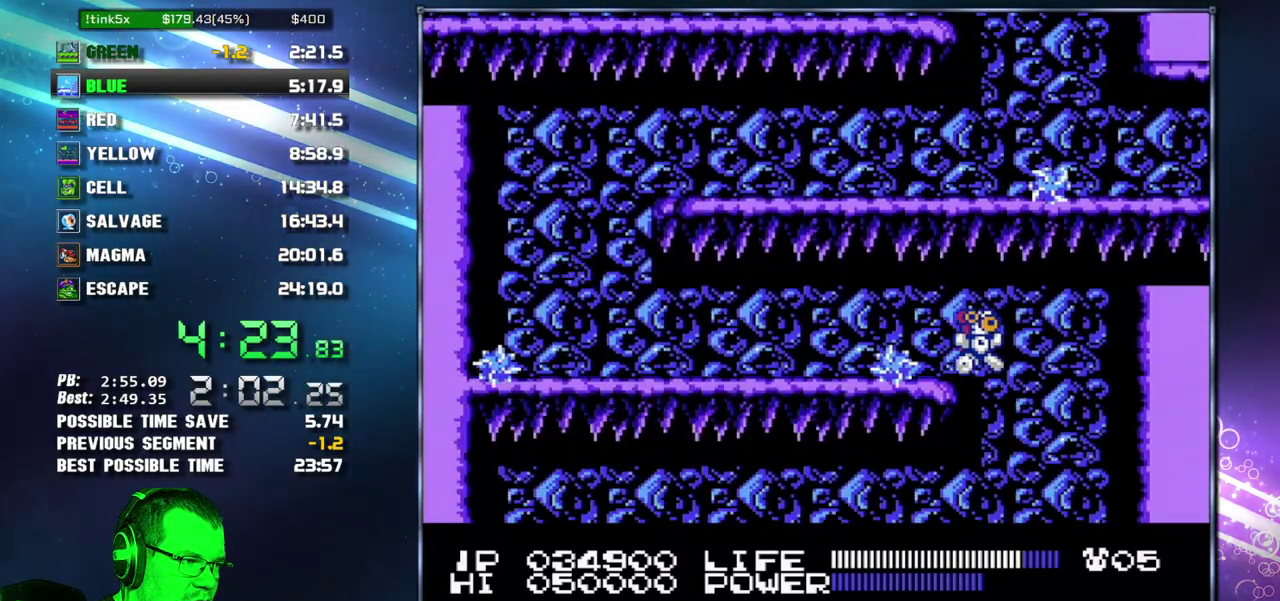
{"buttons": ["DPAD_LEFT"], "events": [[117, "DPAD_LEFT", "down"], [117, "DPAD_RIGHT", "up"]]}
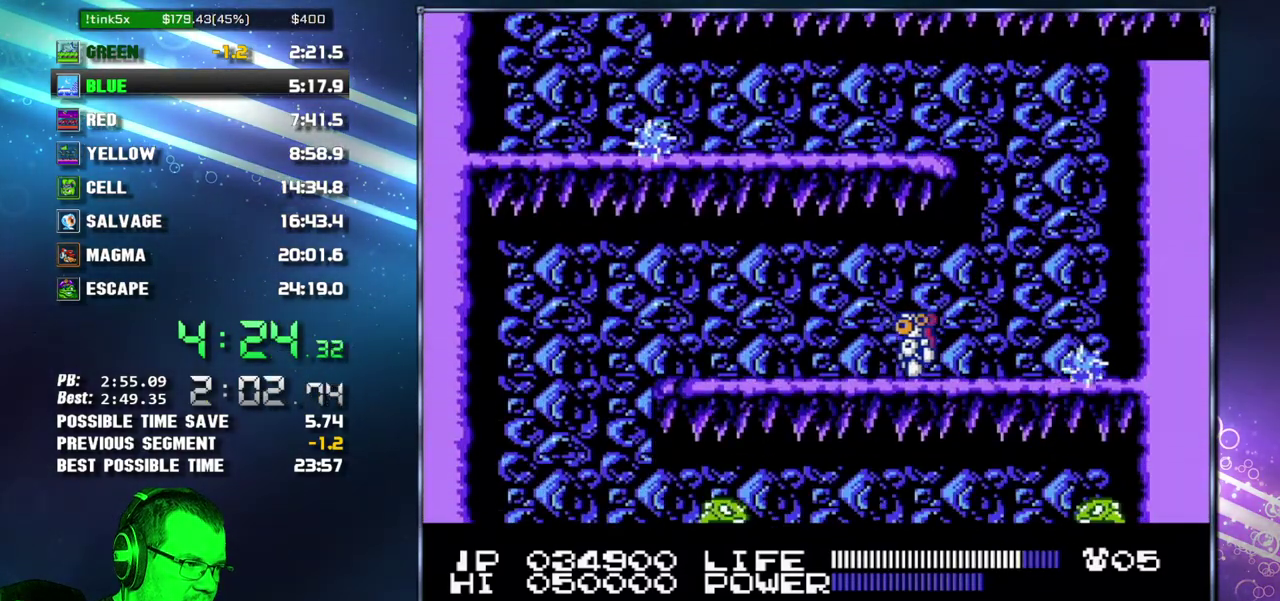
{"buttons": ["DPAD_LEFT"], "events": []}
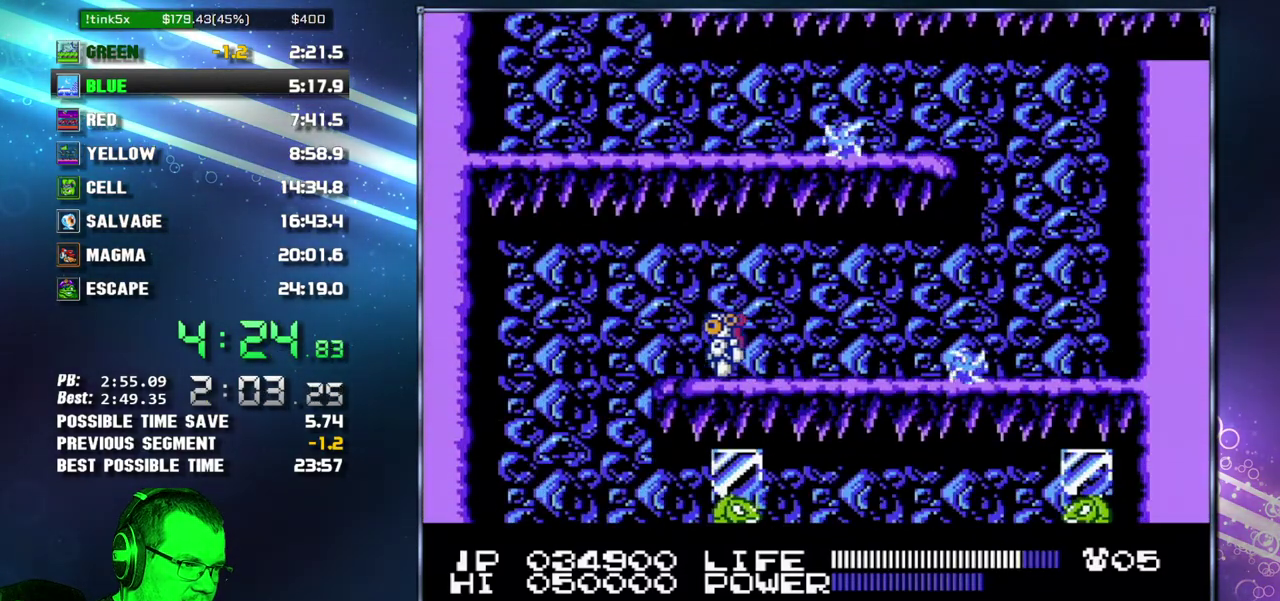
{"buttons": ["DPAD_RIGHT"], "events": [[300, "DPAD_LEFT", "up"], [333, "DPAD_RIGHT", "down"]]}
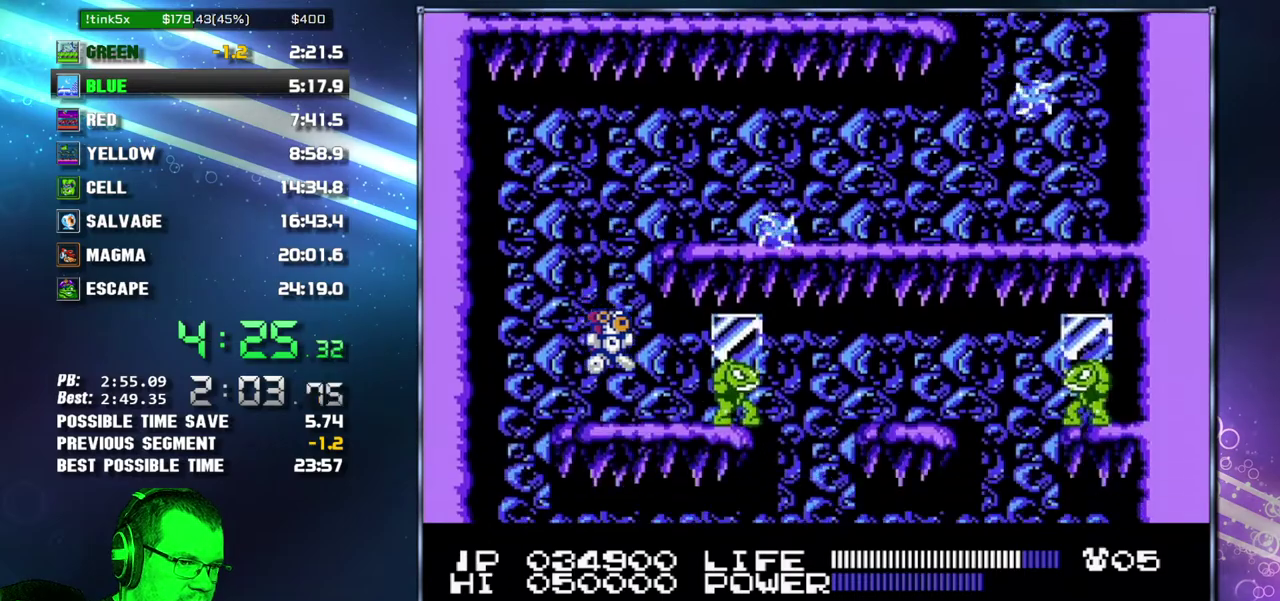
{"buttons": ["DPAD_RIGHT"], "events": []}
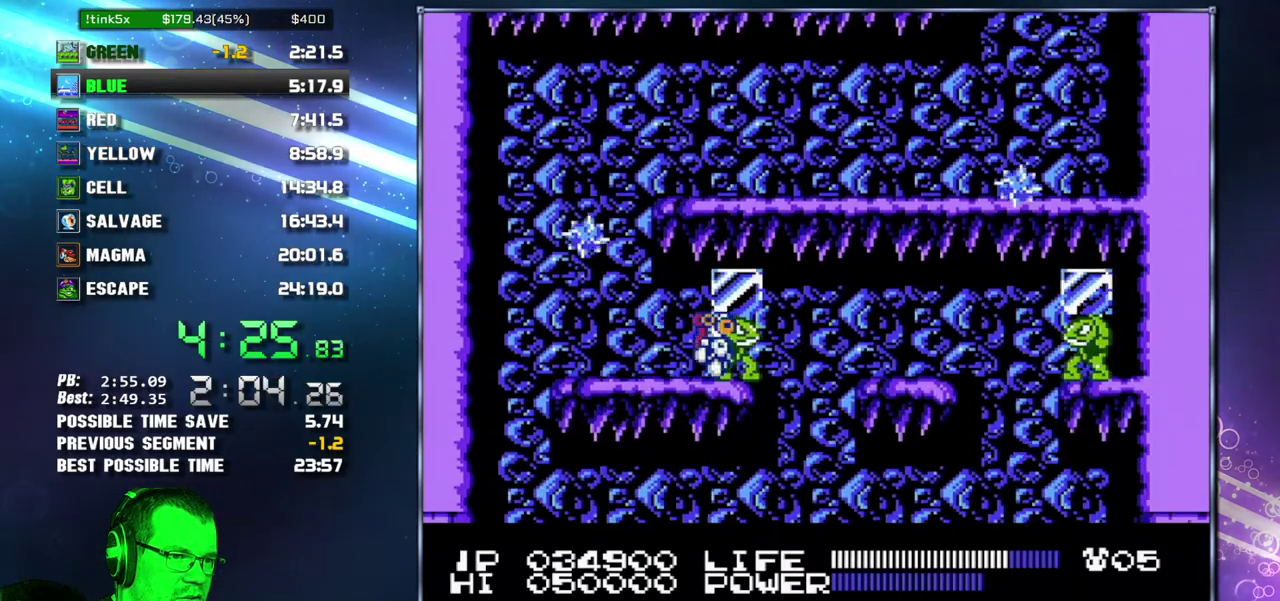
{"buttons": ["DPAD_RIGHT"], "events": []}
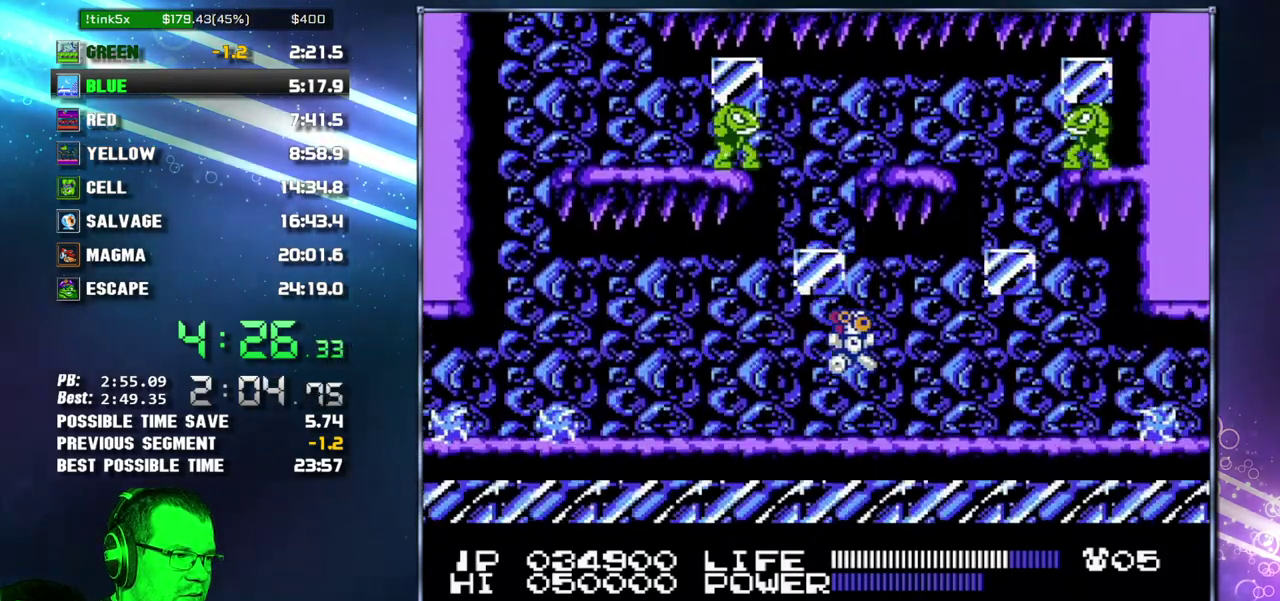
{"buttons": ["DPAD_RIGHT"], "events": []}
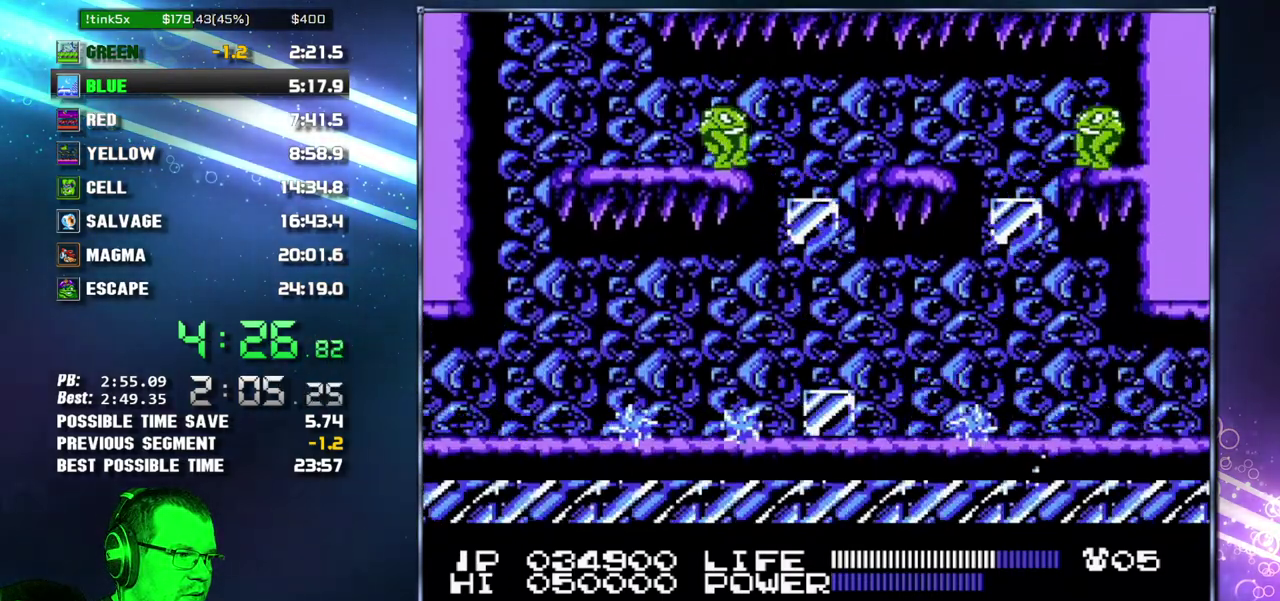
{"buttons": ["B", "DPAD_RIGHT"]}
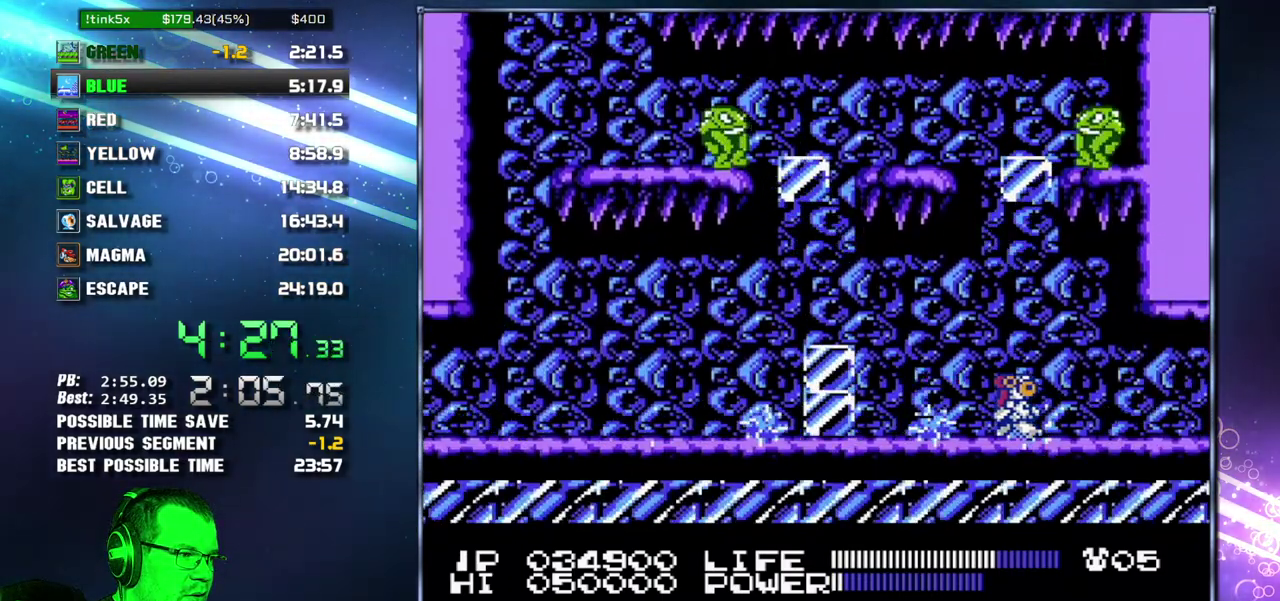
{"buttons": ["DPAD_RIGHT"]}
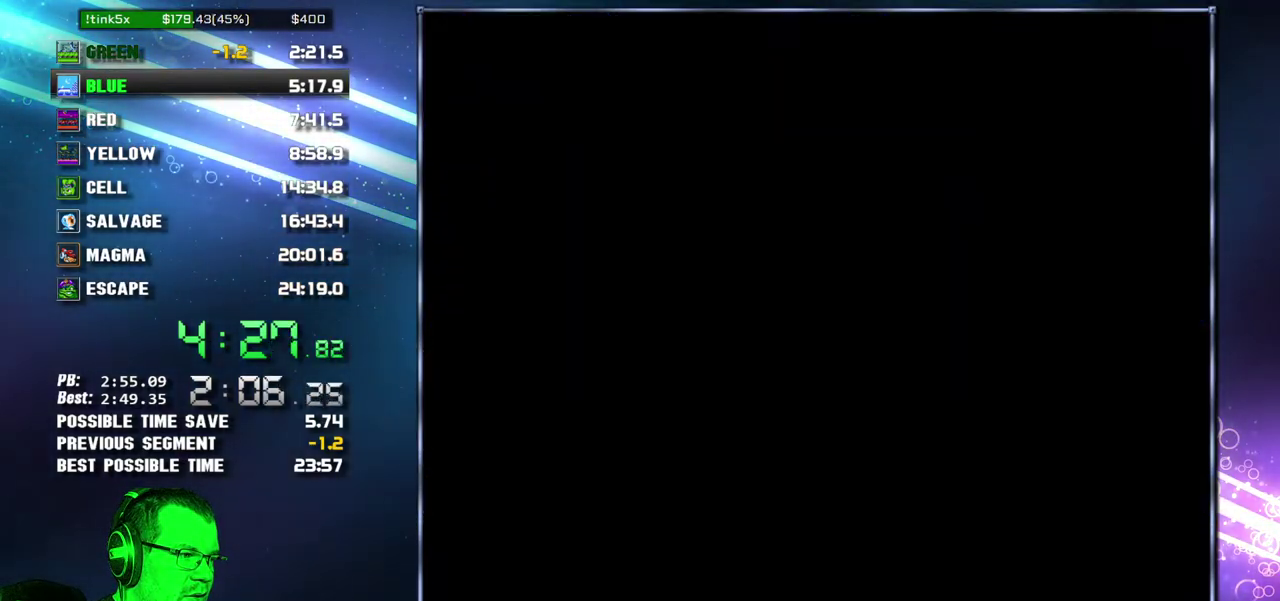
{"buttons": ["DPAD_RIGHT"], "events": []}
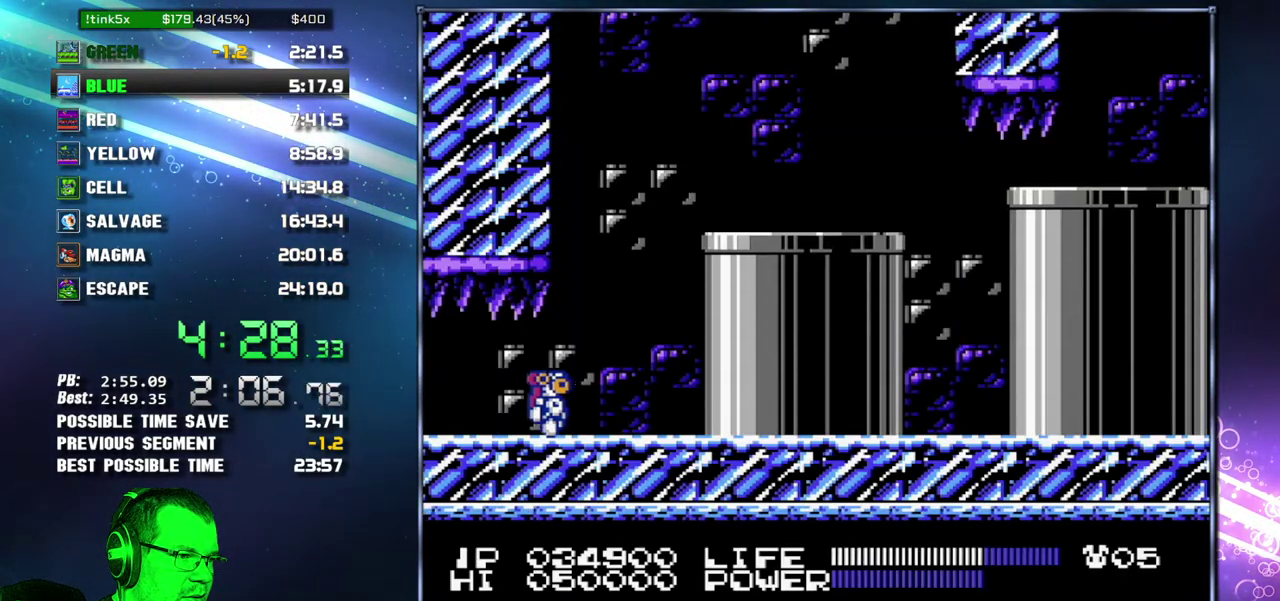
{"buttons": ["A", "DPAD_RIGHT"], "events": [[483, "A", "down"]]}
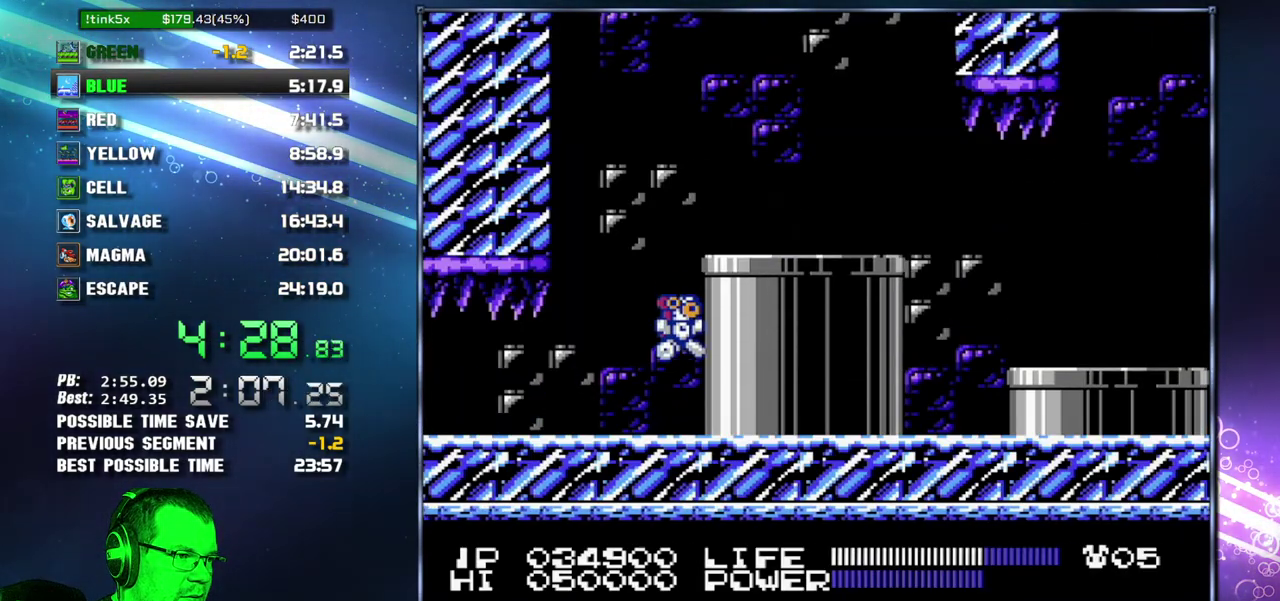
{"buttons": ["DPAD_RIGHT"], "events": [[183, "A", "up"]]}
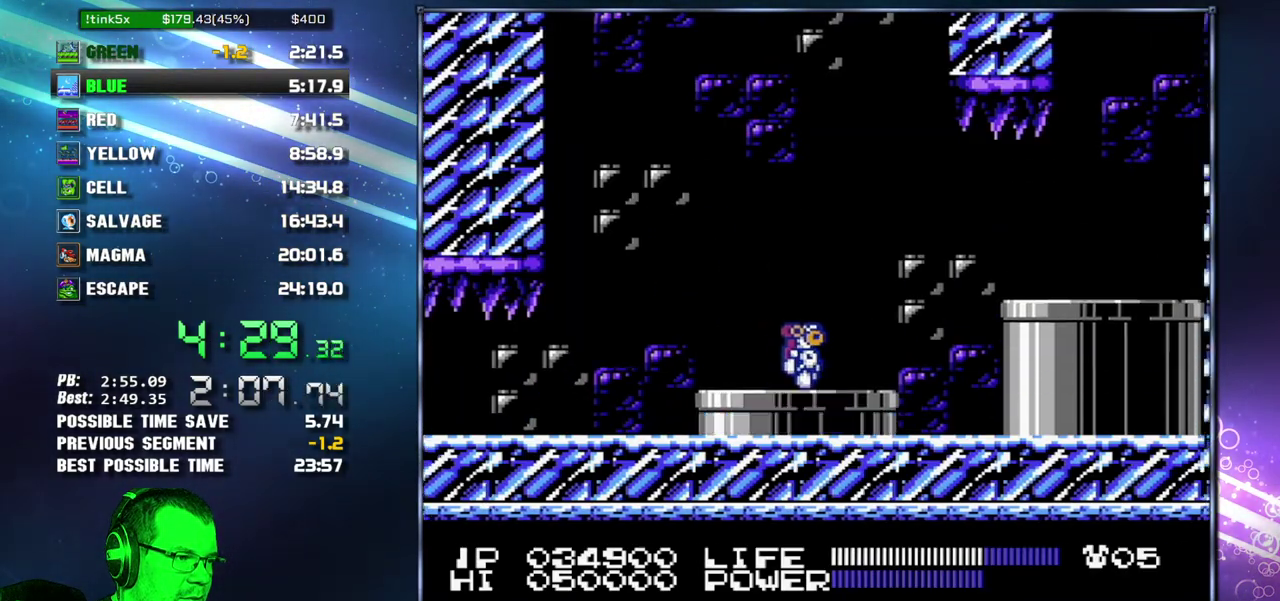
{"buttons": ["DPAD_RIGHT"], "events": []}
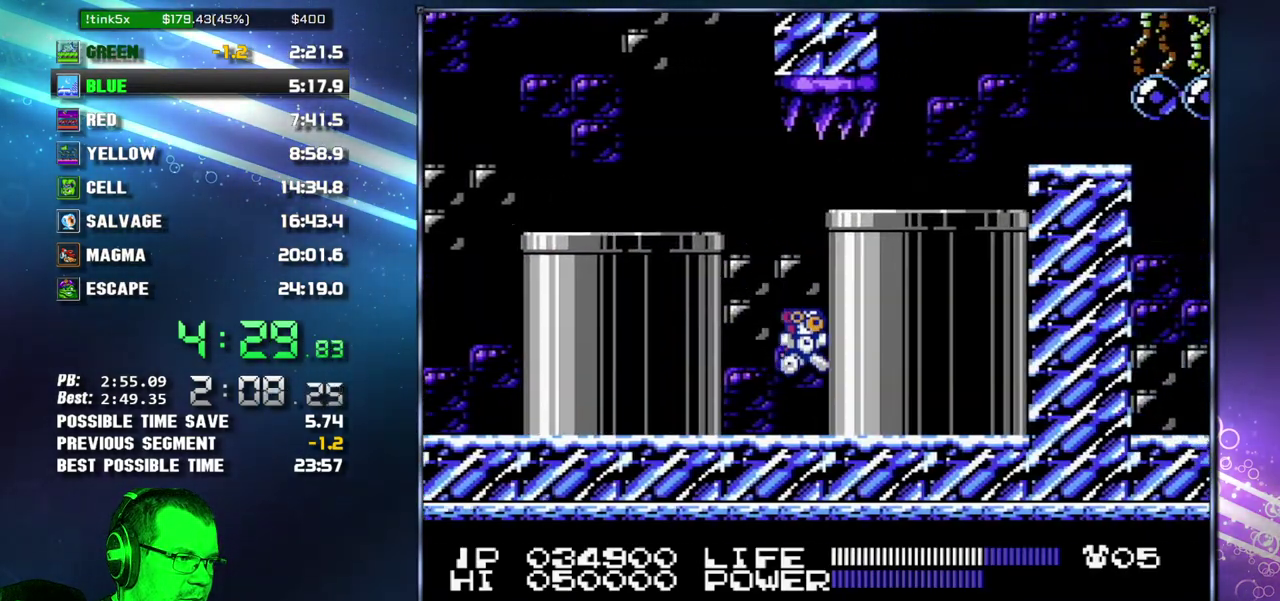
{"buttons": ["DPAD_RIGHT"], "events": [[183, "A", "down"], [300, "A", "up"]]}
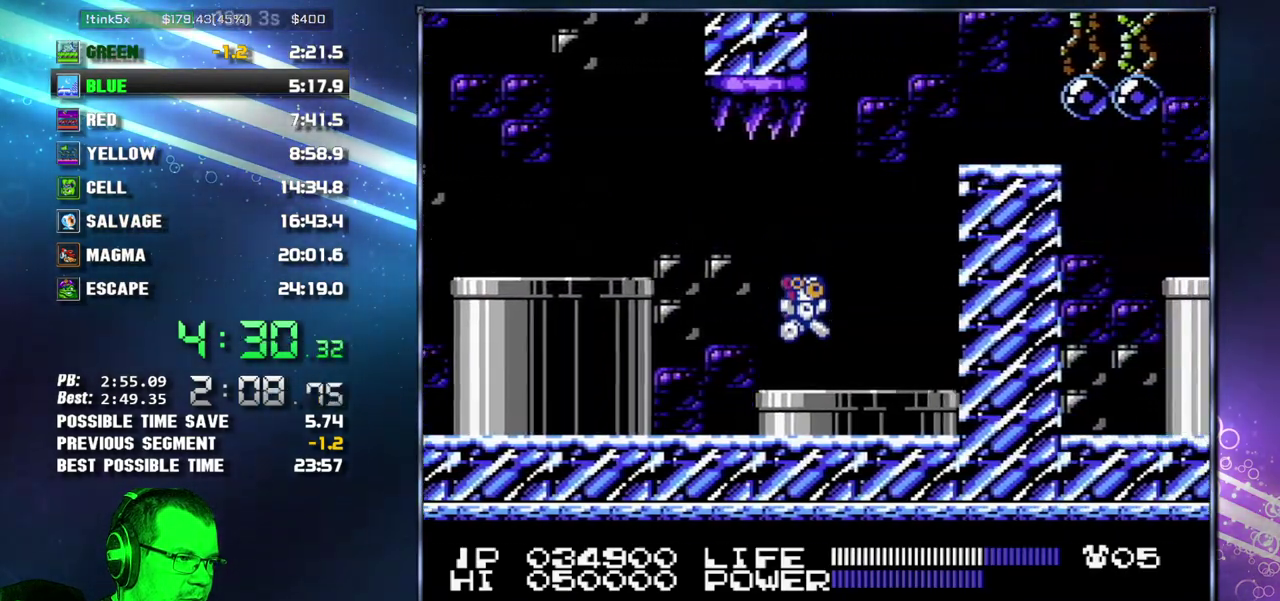
{"buttons": ["DPAD_RIGHT"], "events": []}
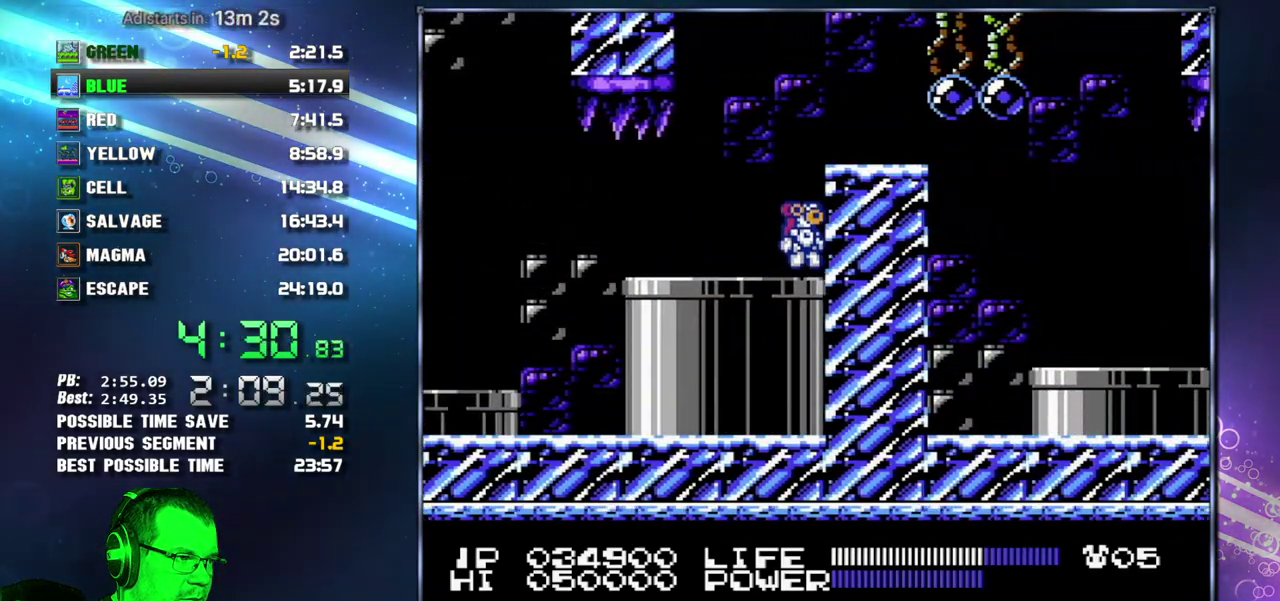
{"buttons": ["B"]}
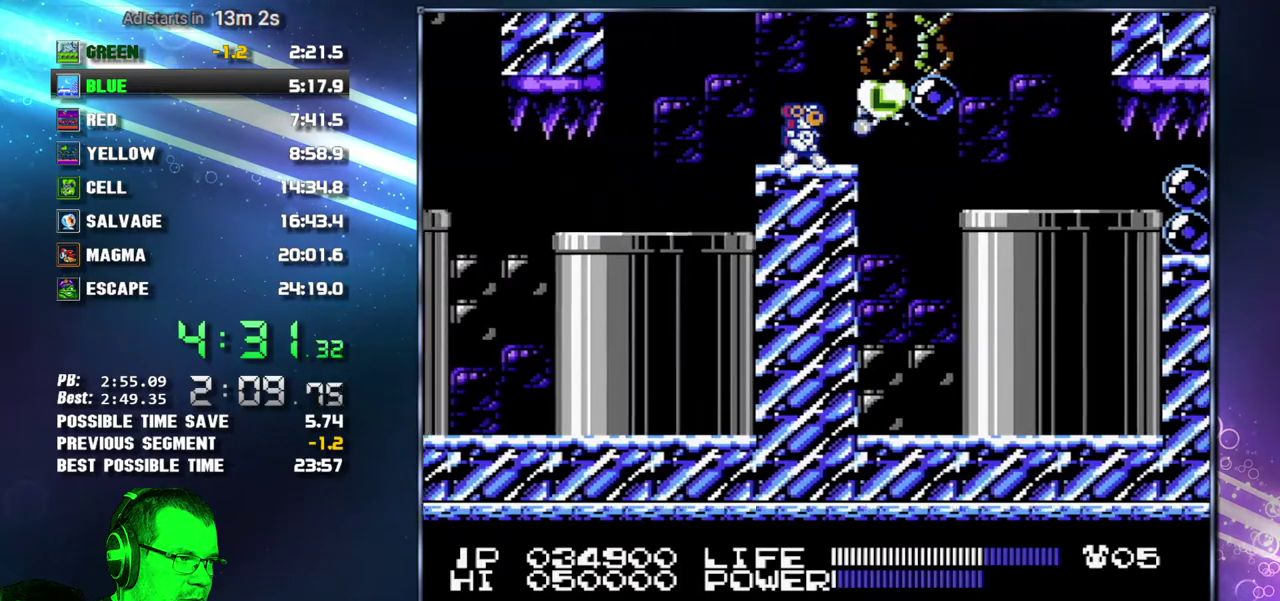
{"buttons": ["DPAD_RIGHT"]}
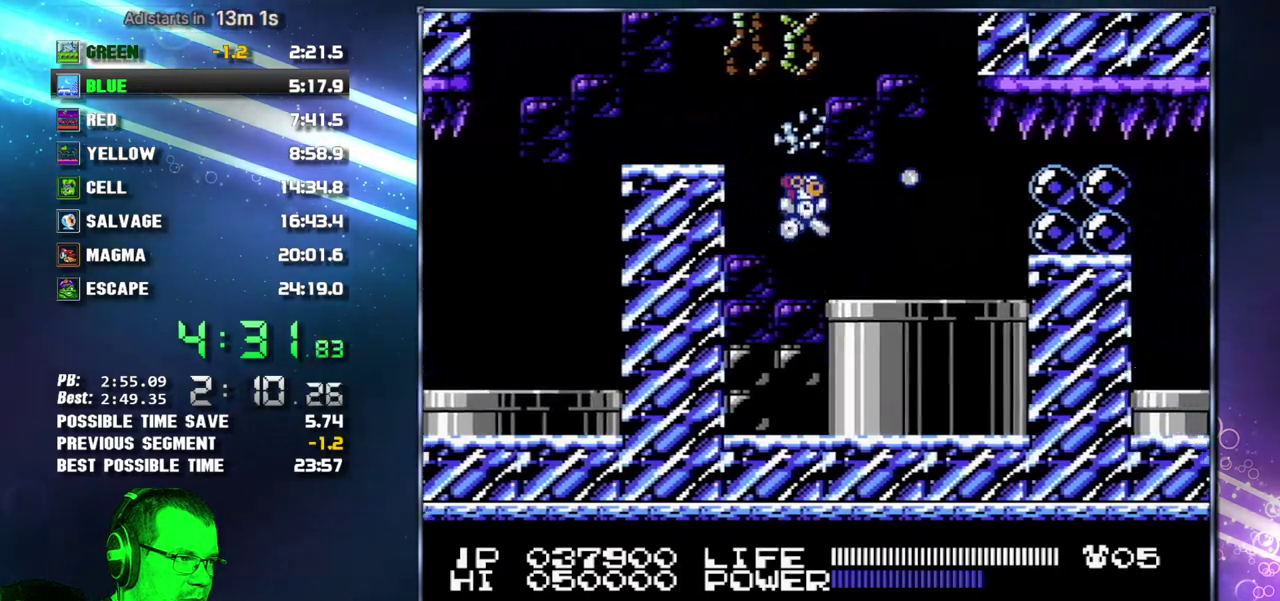
{"buttons": ["B"]}
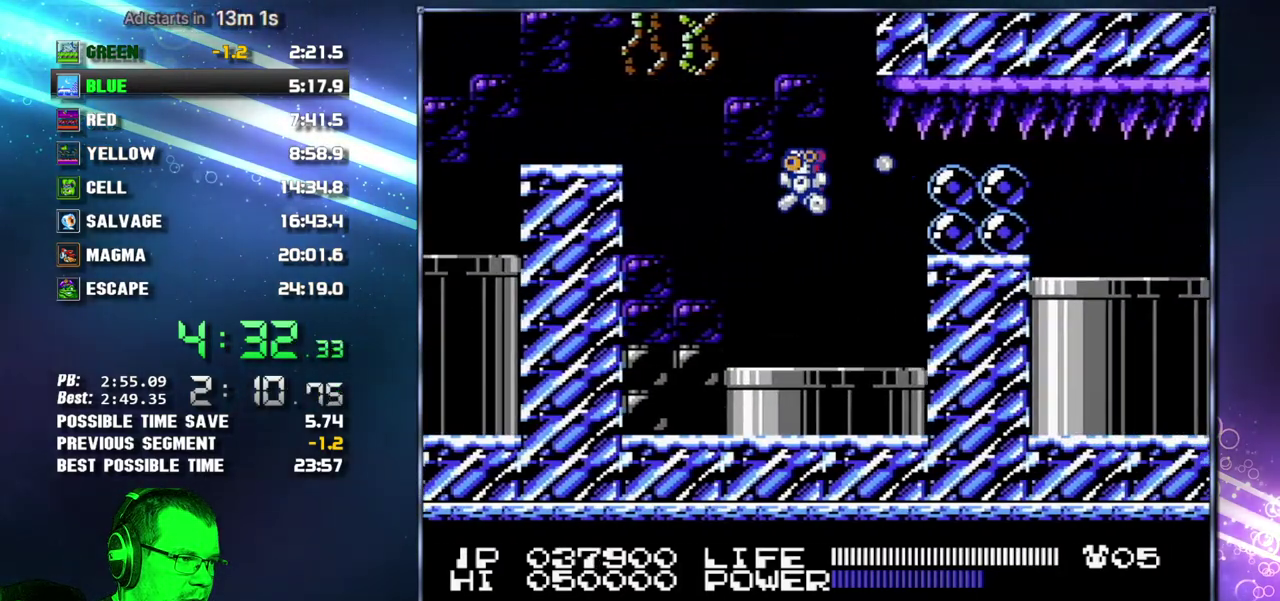
{"buttons": ["B"], "events": [[17, "DPAD_LEFT", "down"], [117, "DPAD_LEFT", "up"], [117, "DPAD_RIGHT", "down"], [183, "DPAD_RIGHT", "up"]]}
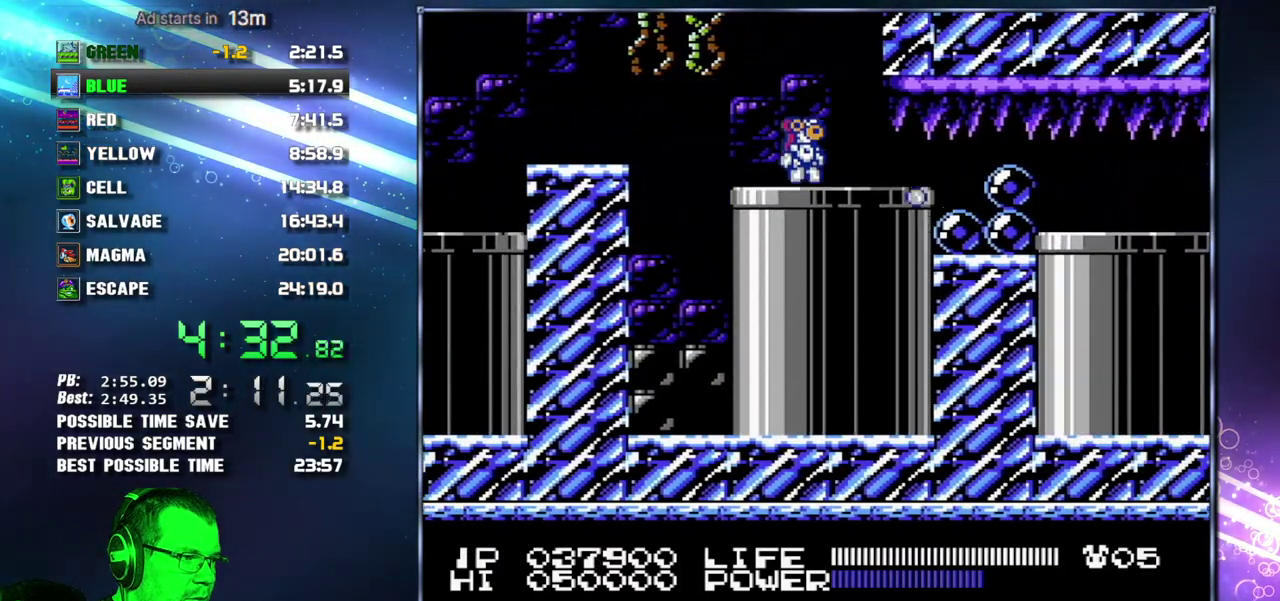
{"buttons": ["DPAD_RIGHT"]}
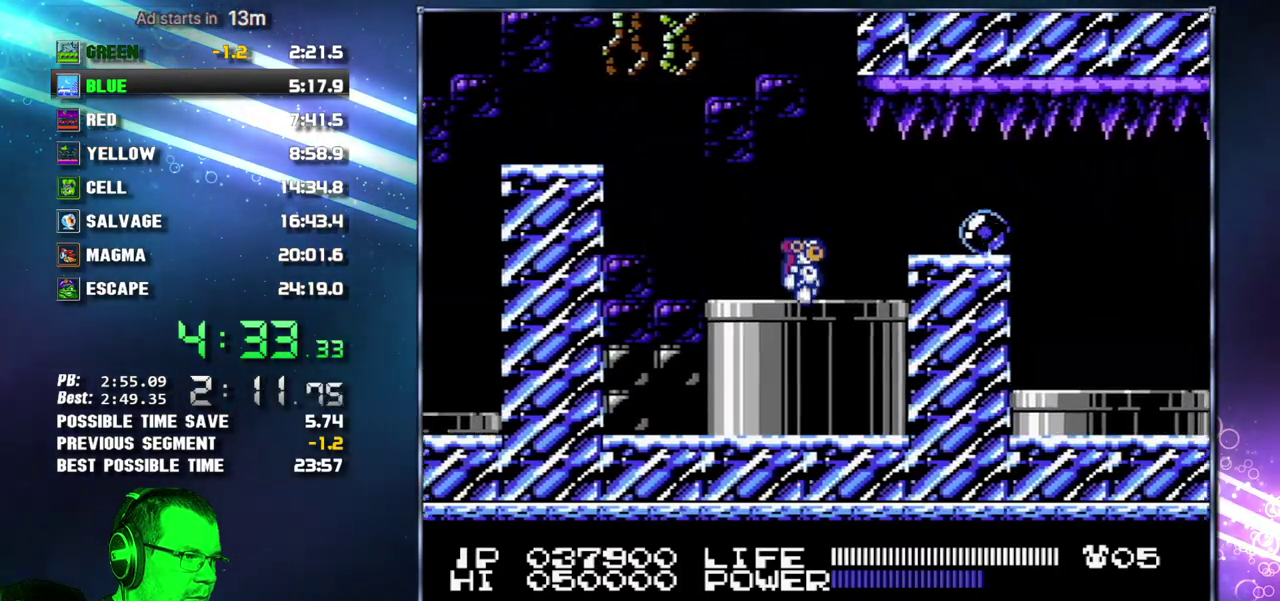
{"buttons": [], "events": [[117, "A", "down"], [183, "A", "up"], [400, "DPAD_RIGHT", "up"]]}
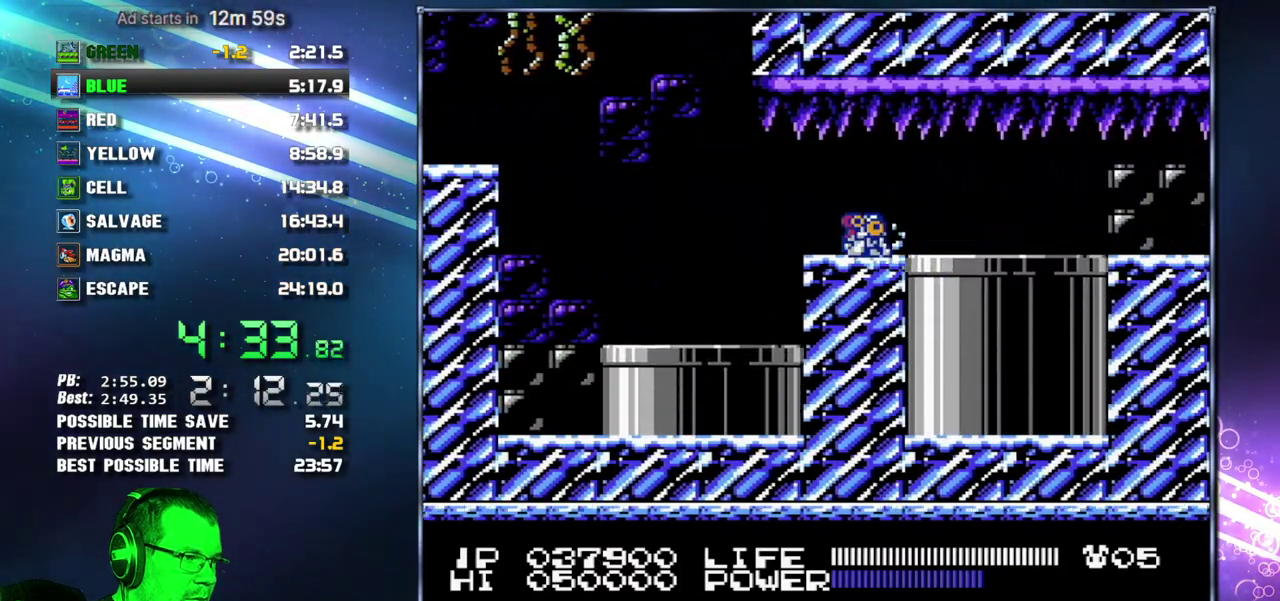
{"buttons": ["DPAD_RIGHT"], "events": [[50, "DPAD_DOWN", "down"], [150, "DPAD_DOWN", "up"], [467, "DPAD_RIGHT", "down"]]}
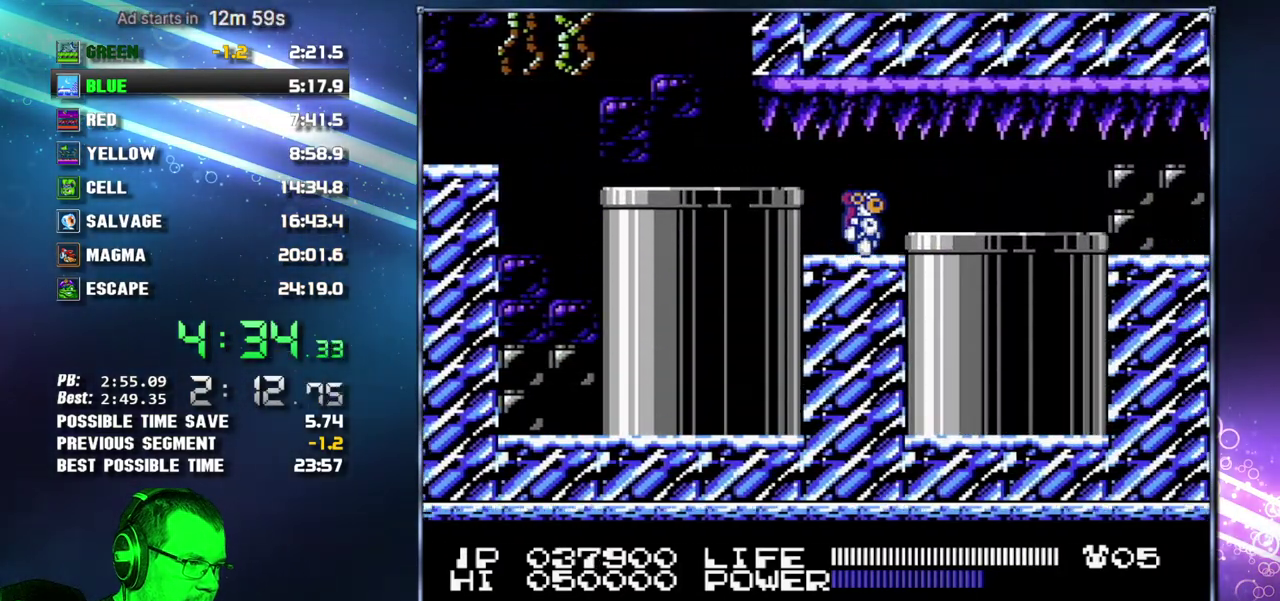
{"buttons": ["A", "DPAD_RIGHT"], "events": [[433, "A", "down"]]}
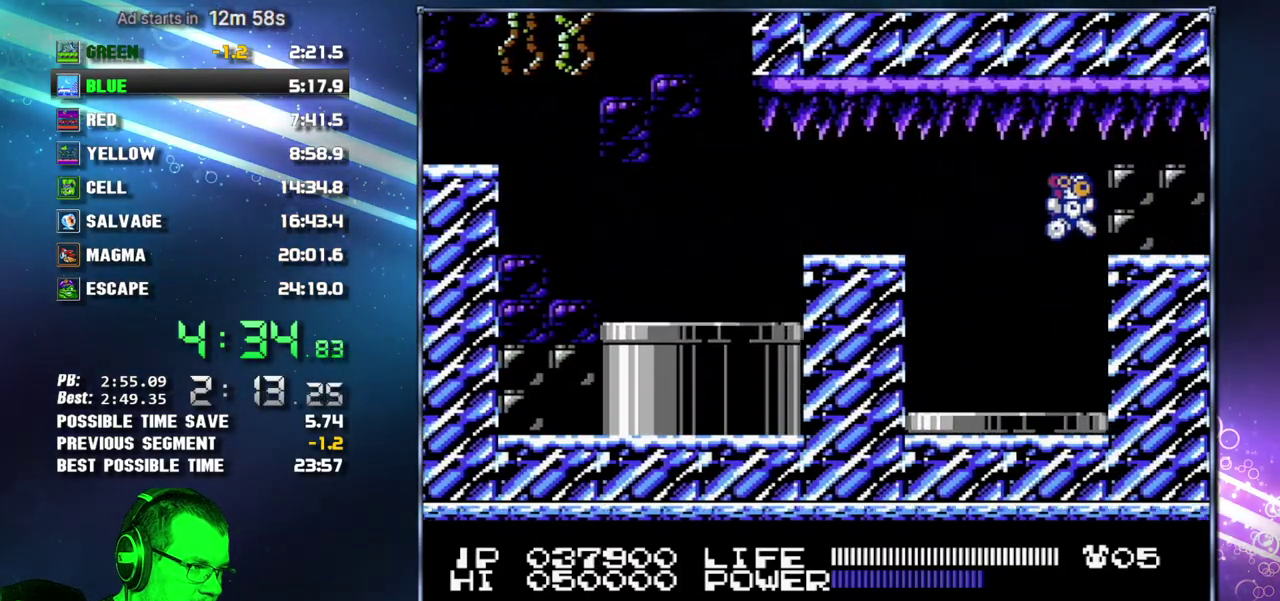
{"buttons": ["DPAD_RIGHT"], "events": [[17, "A", "up"]]}
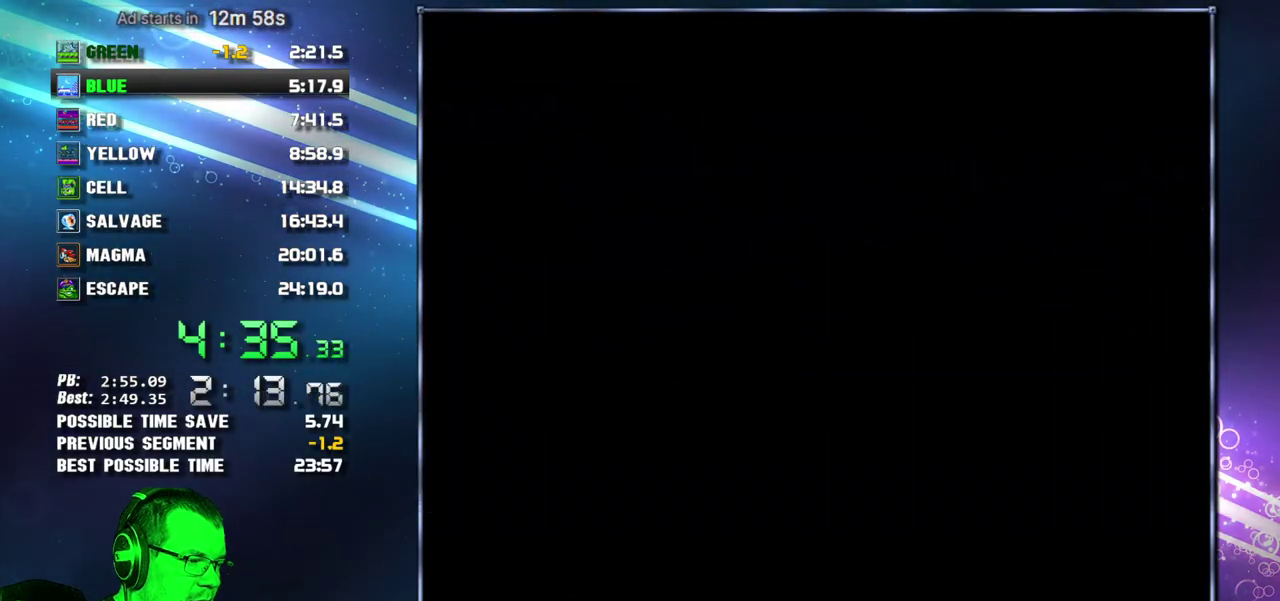
{"buttons": ["DPAD_RIGHT"], "events": []}
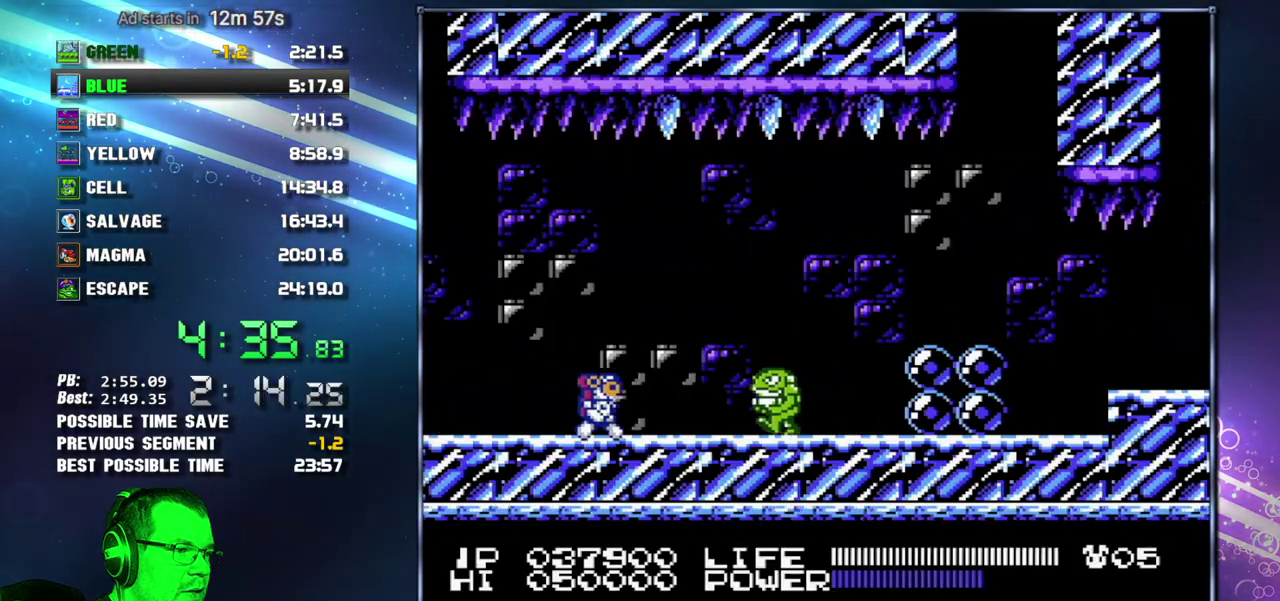
{"buttons": ["DPAD_RIGHT"], "events": [[117, "A", "down"], [333, "A", "up"]]}